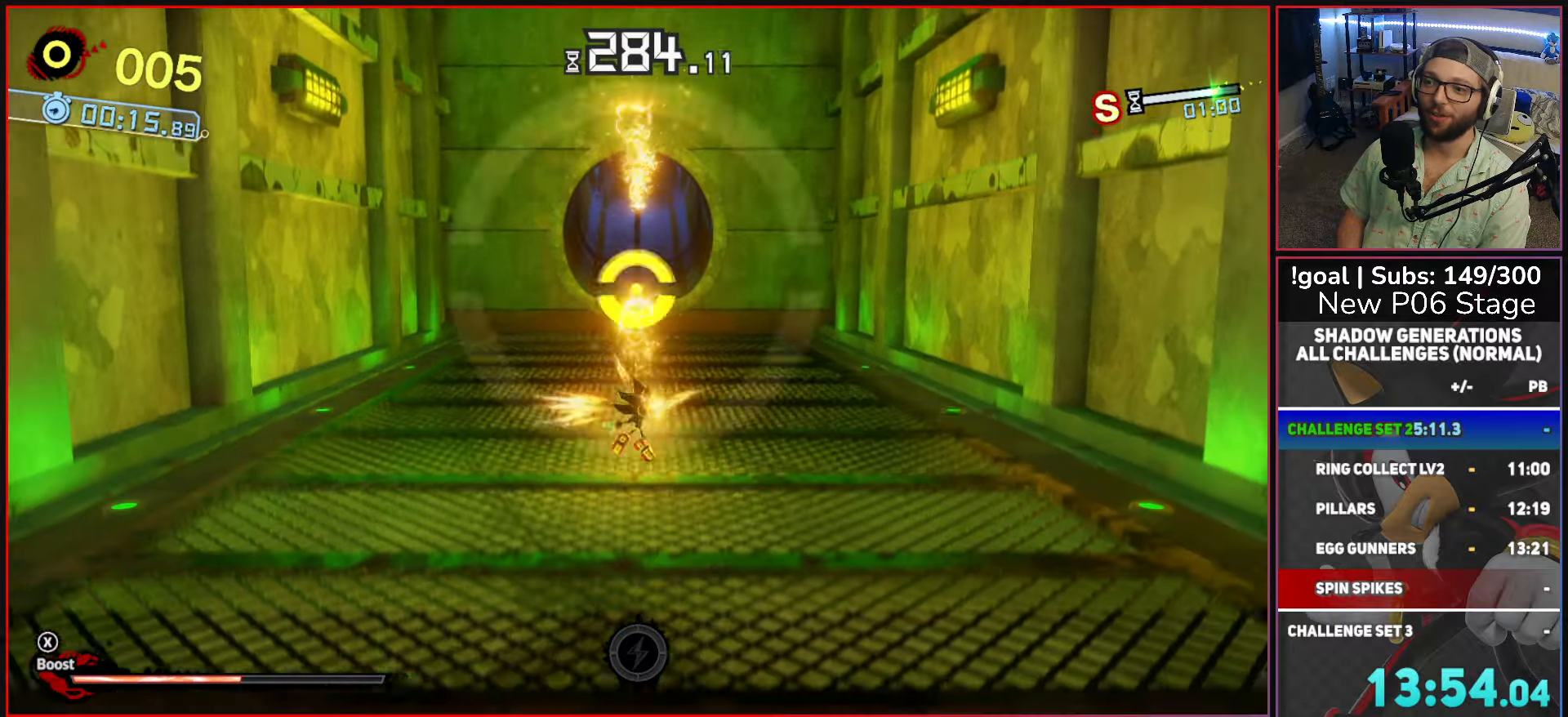
Gameplay with a controller (Xbox layout); each line is a JSON object with the inputs held at the frame after it. "events" lists button and stick changes between this image and that frame as [ms after this image, input, new state], when the widget could be followed in between.
{"buttons": ["A"], "left_stick": "up", "right_stick": "center", "events": [[150, "X", "down"], [184, "A", "down"], [367, "A", "up"], [367, "X", "up"], [434, "A", "down"]]}
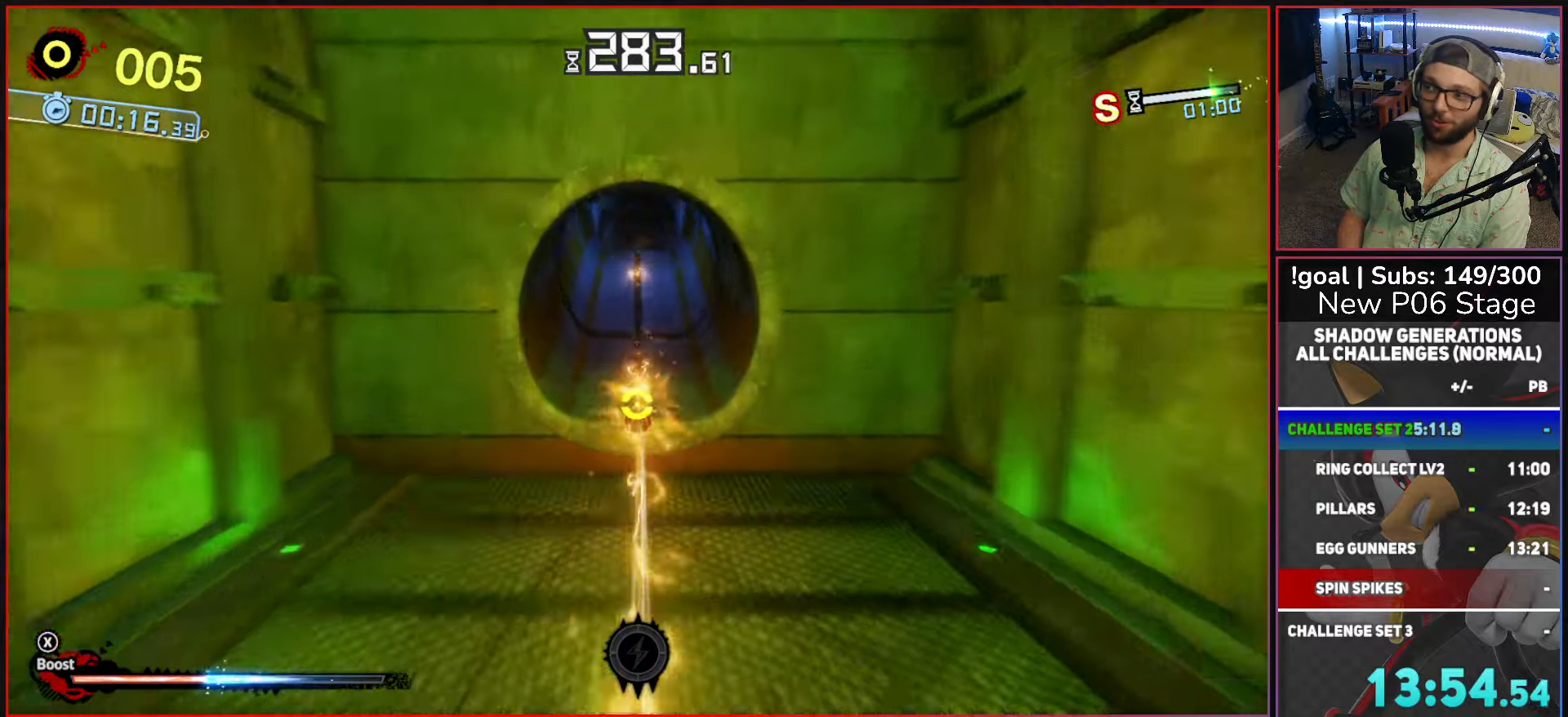
{"buttons": ["X"], "left_stick": "up", "right_stick": "center", "events": [[100, "A", "up"], [484, "X", "down"]]}
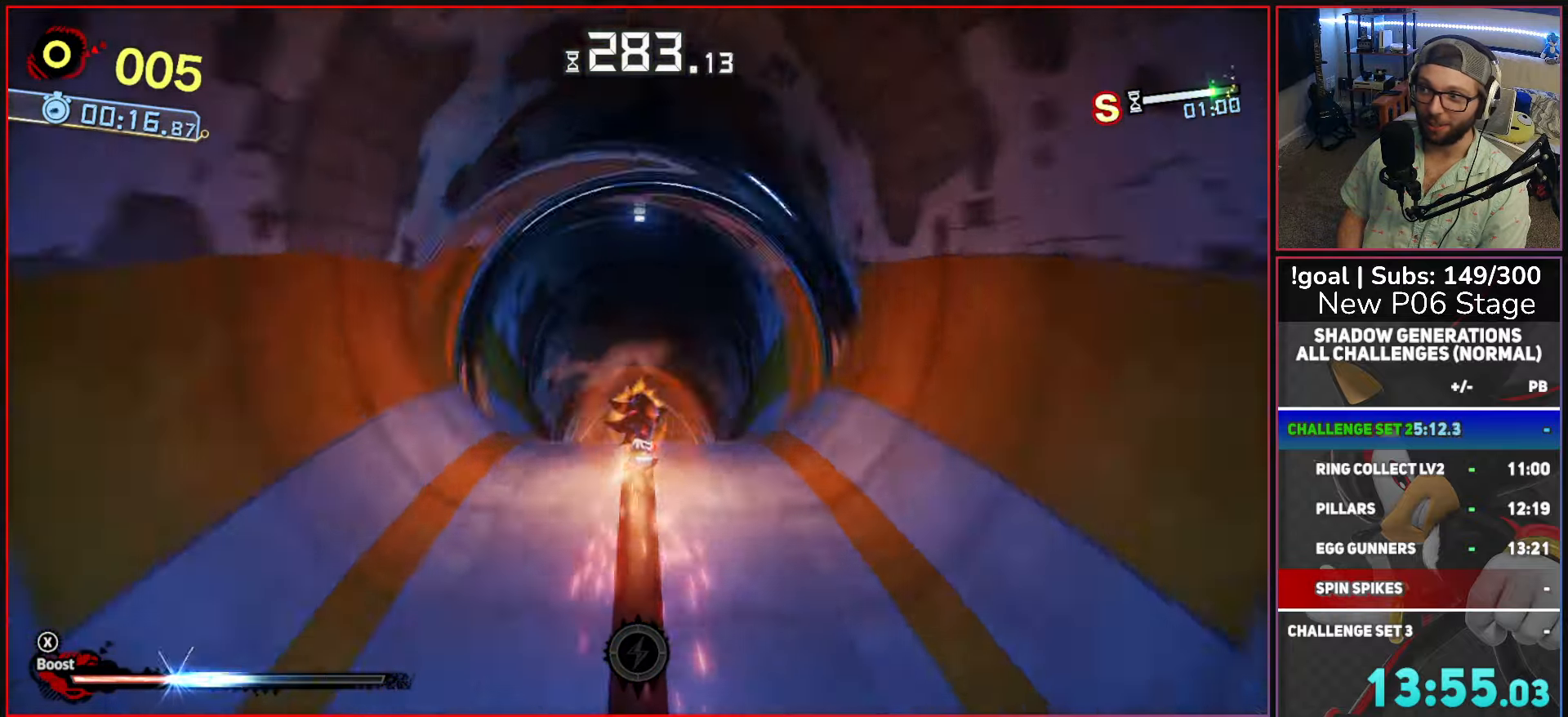
{"buttons": ["X"], "left_stick": "up", "right_stick": "center", "events": []}
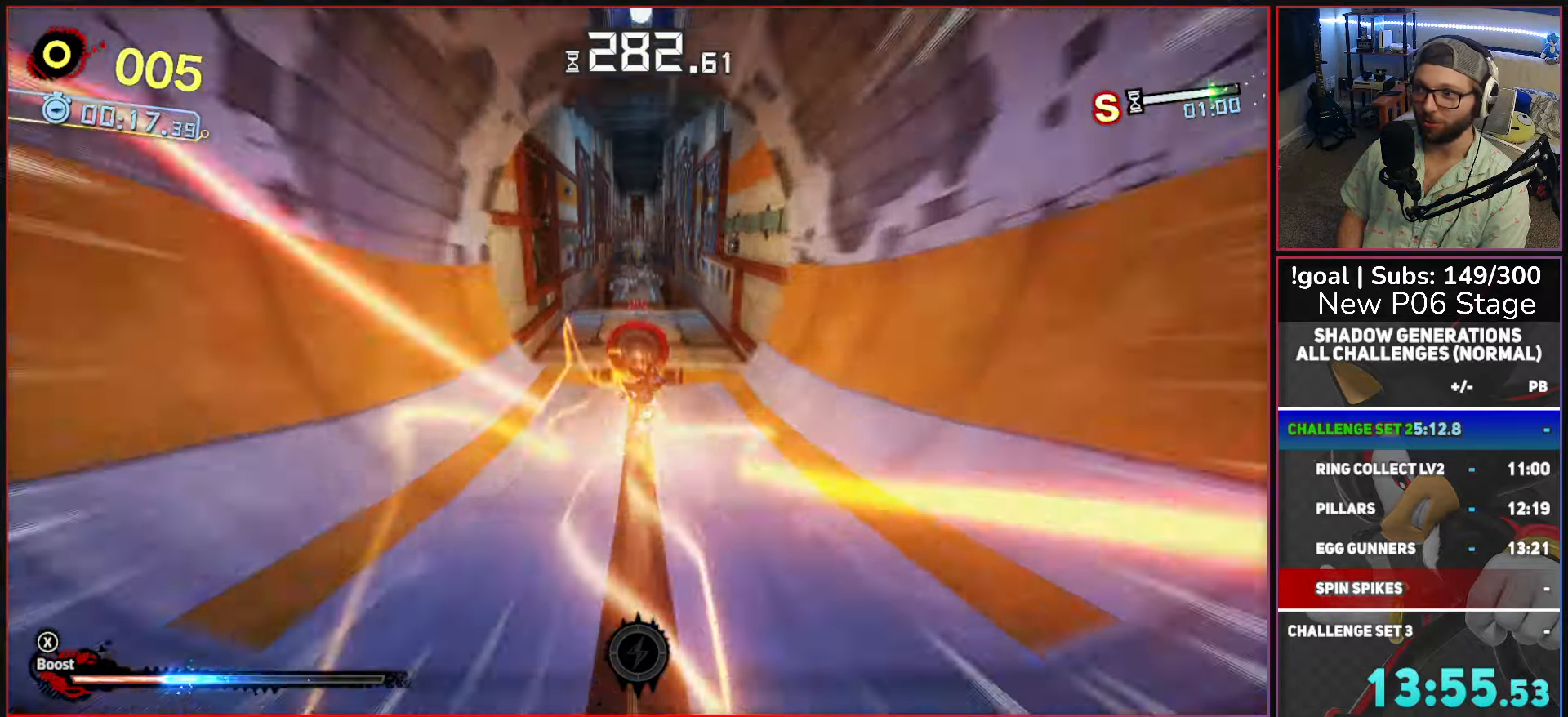
{"buttons": [], "left_stick": "up", "right_stick": "center", "events": [[417, "X", "up"]]}
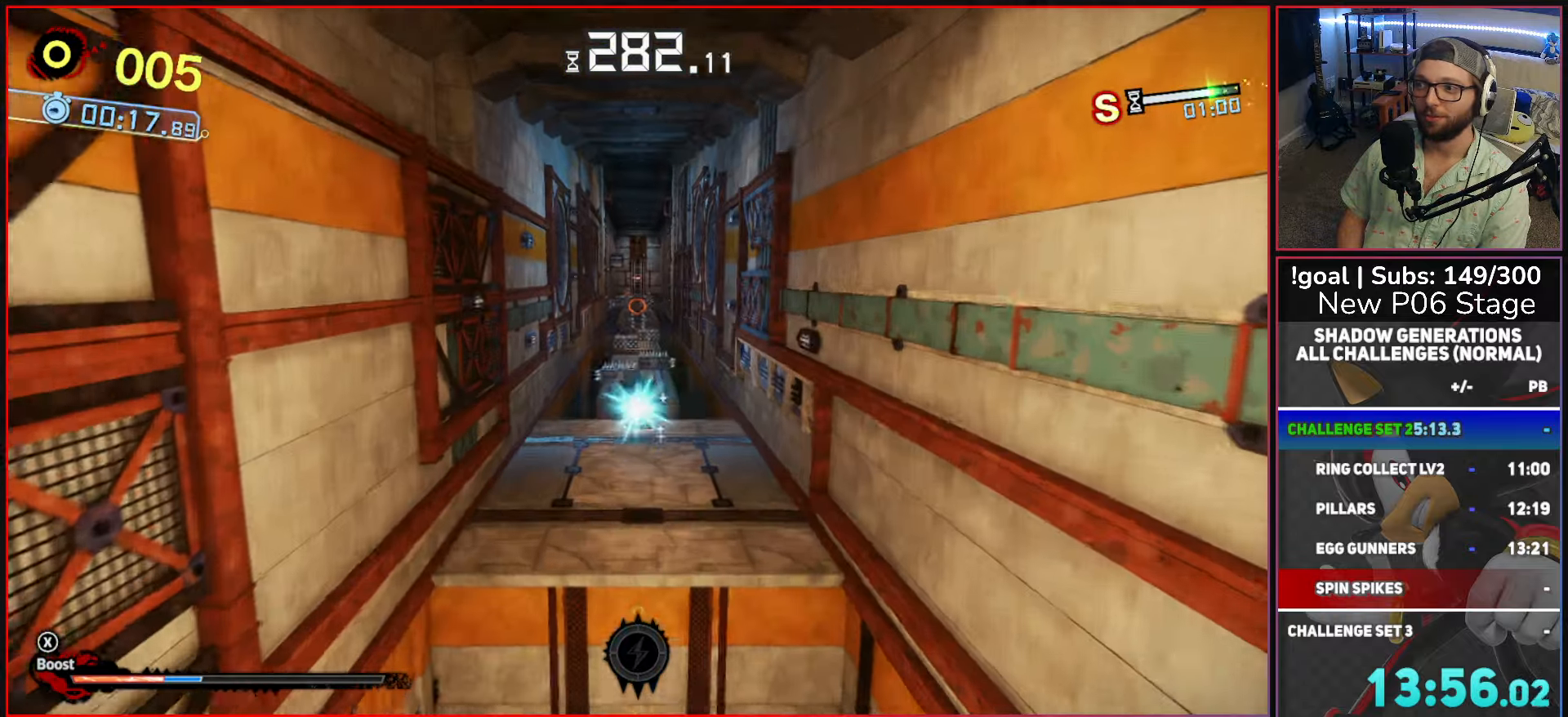
{"buttons": [], "left_stick": "up", "right_stick": "center", "events": []}
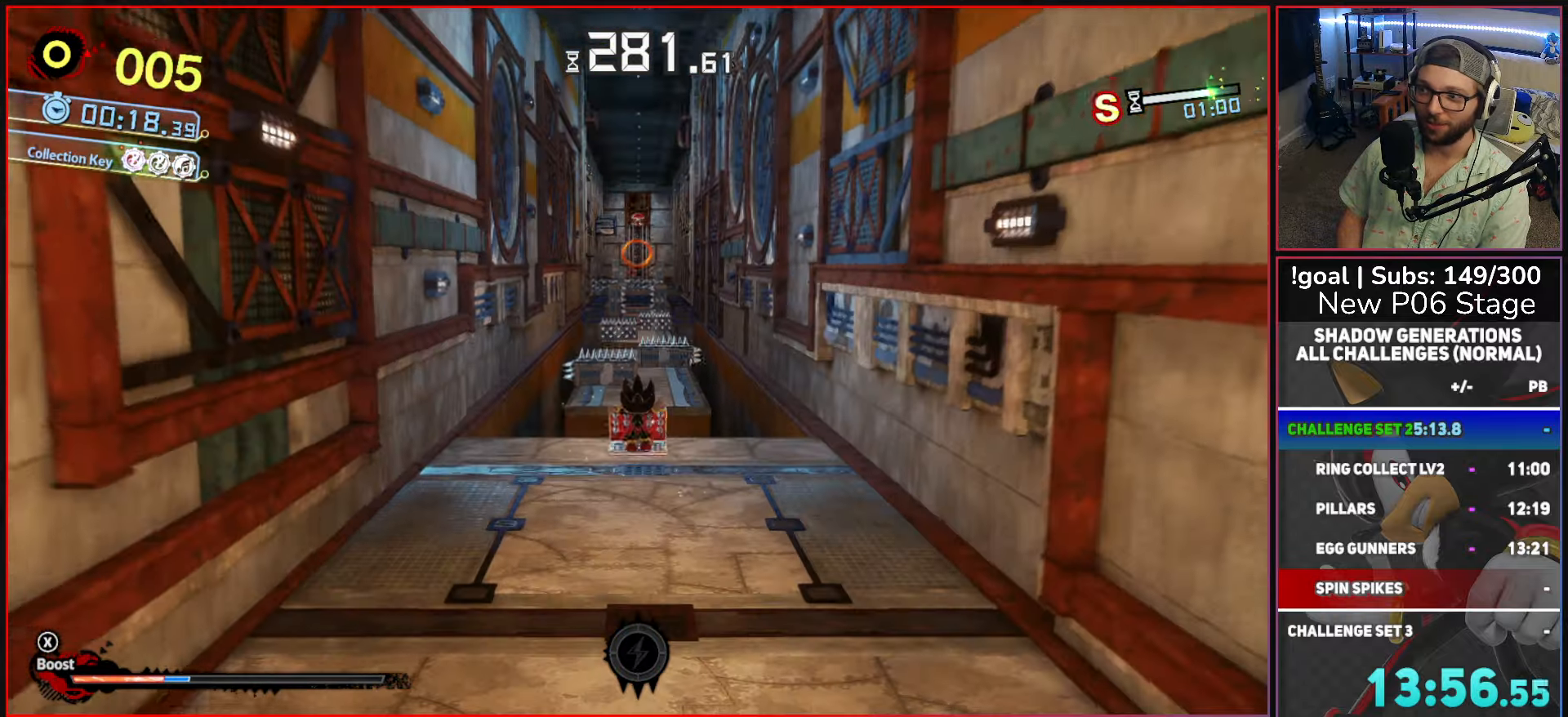
{"buttons": [], "left_stick": "up", "right_stick": "center", "events": [[317, "L2", "down"], [450, "L2", "up"]]}
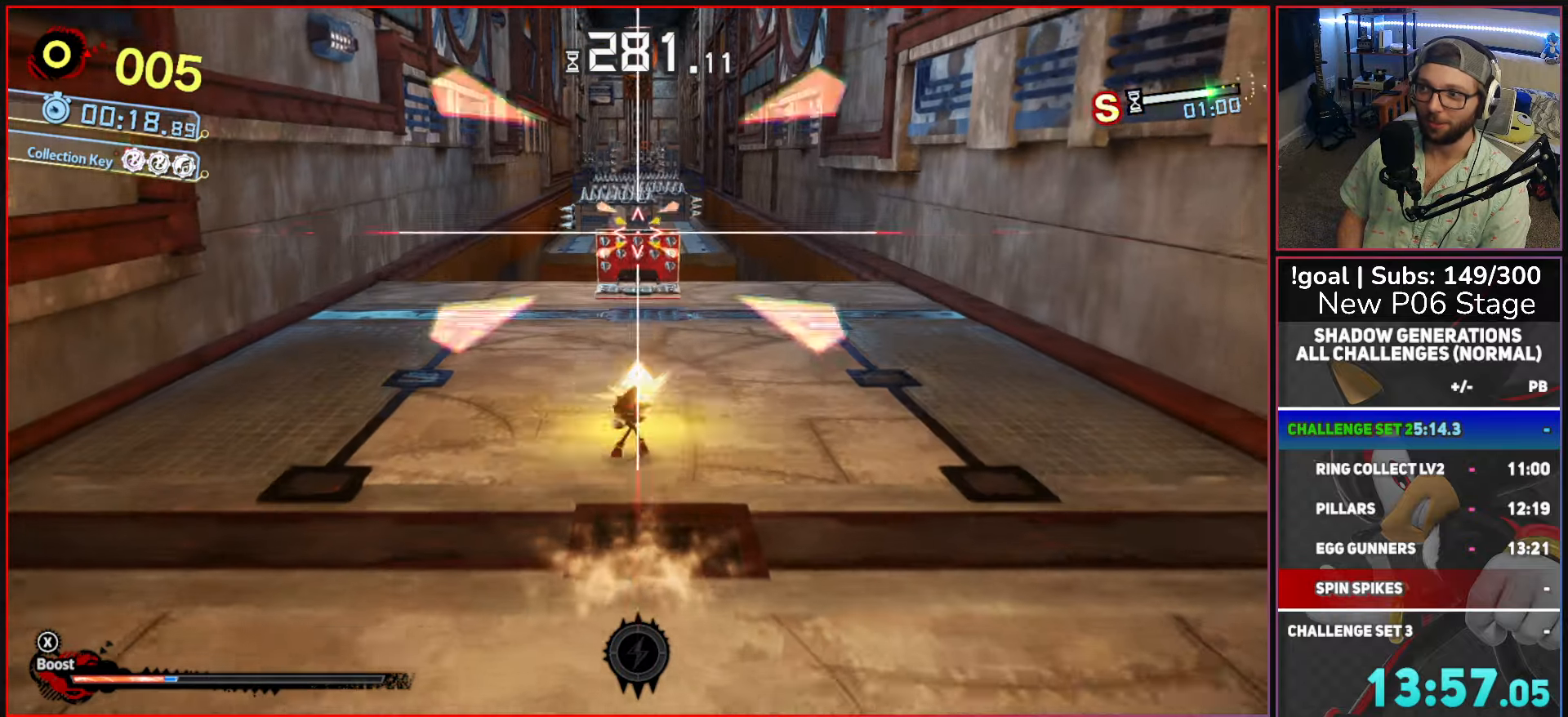
{"buttons": ["A"], "left_stick": "up", "right_stick": "center", "events": [[184, "A", "down"], [267, "A", "up"], [367, "A", "down"]]}
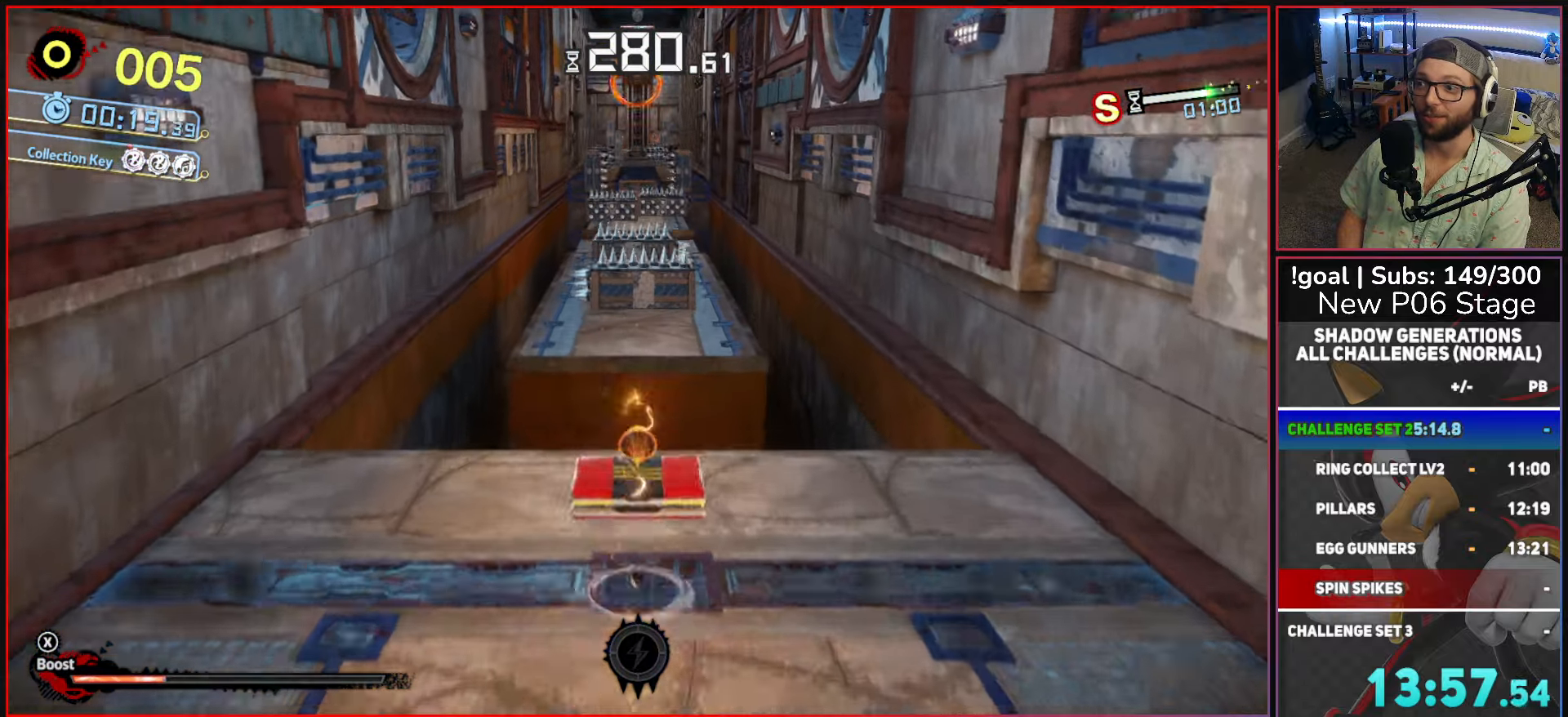
{"buttons": ["A"], "left_stick": "center", "right_stick": "center", "events": [[150, "A", "up"], [200, "A", "down"], [200, "left_stick", "center"]]}
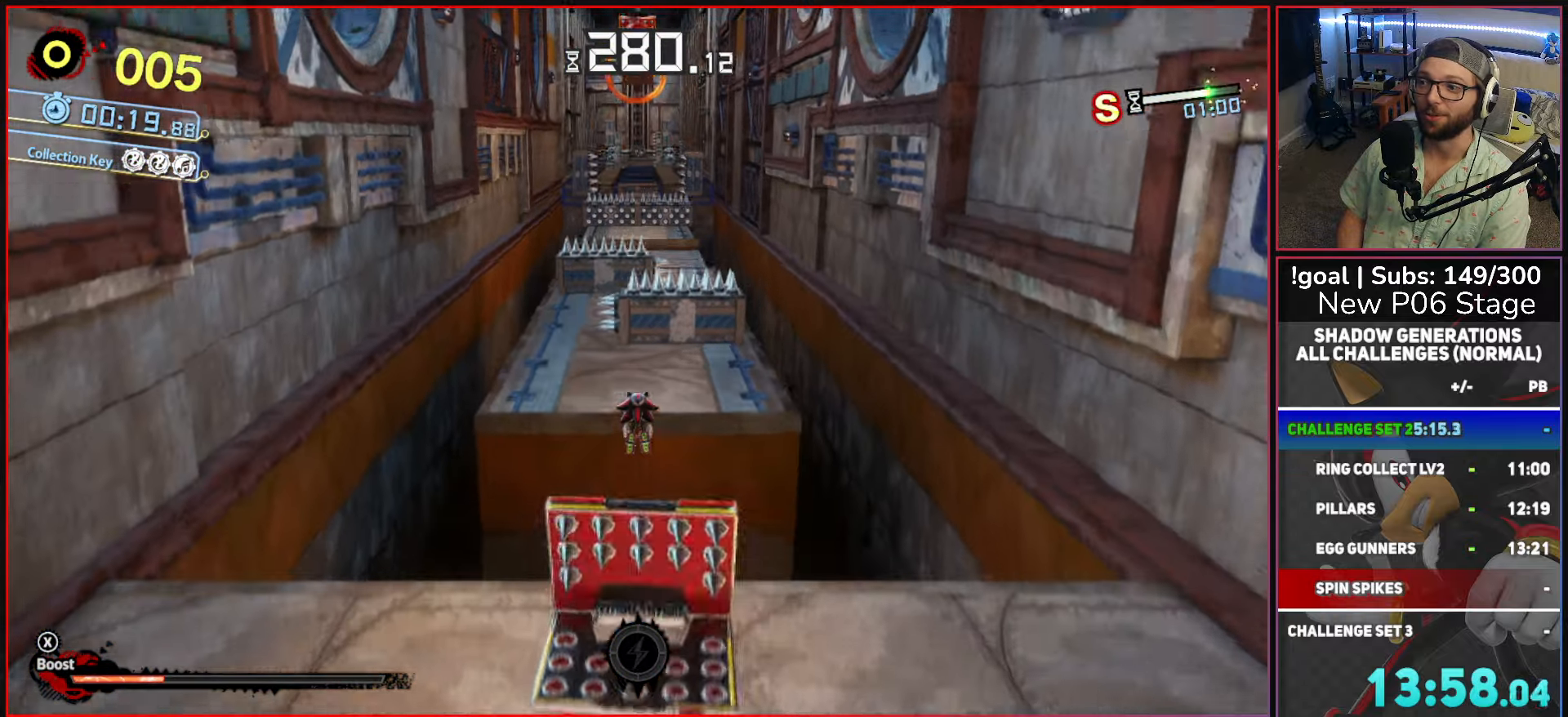
{"buttons": [], "left_stick": "up", "right_stick": "center", "events": [[34, "left_stick", "up"], [450, "A", "up"]]}
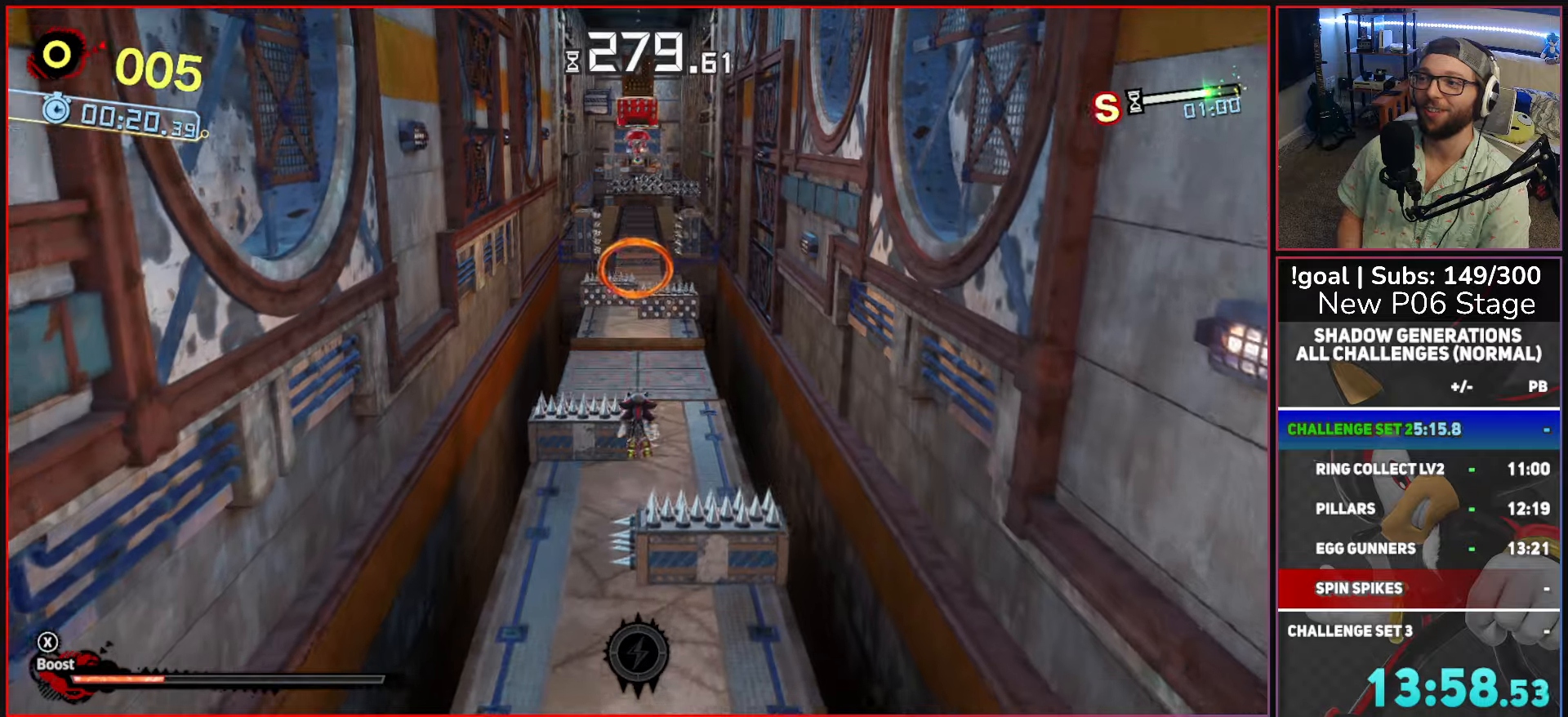
{"buttons": [], "left_stick": "up", "right_stick": "center", "events": [[250, "X", "down"], [317, "X", "up"]]}
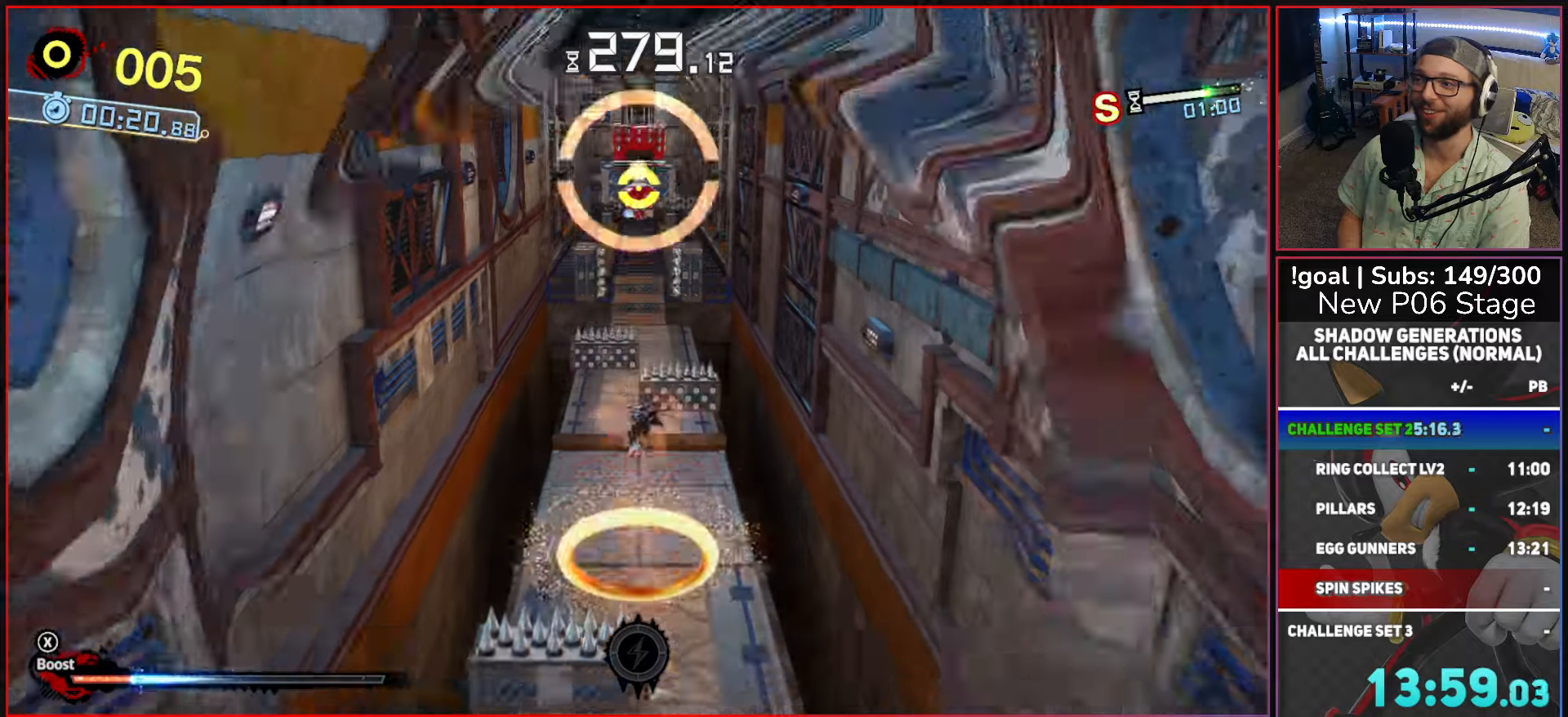
{"buttons": ["A"], "left_stick": "up", "right_stick": "center", "events": [[284, "A", "down"]]}
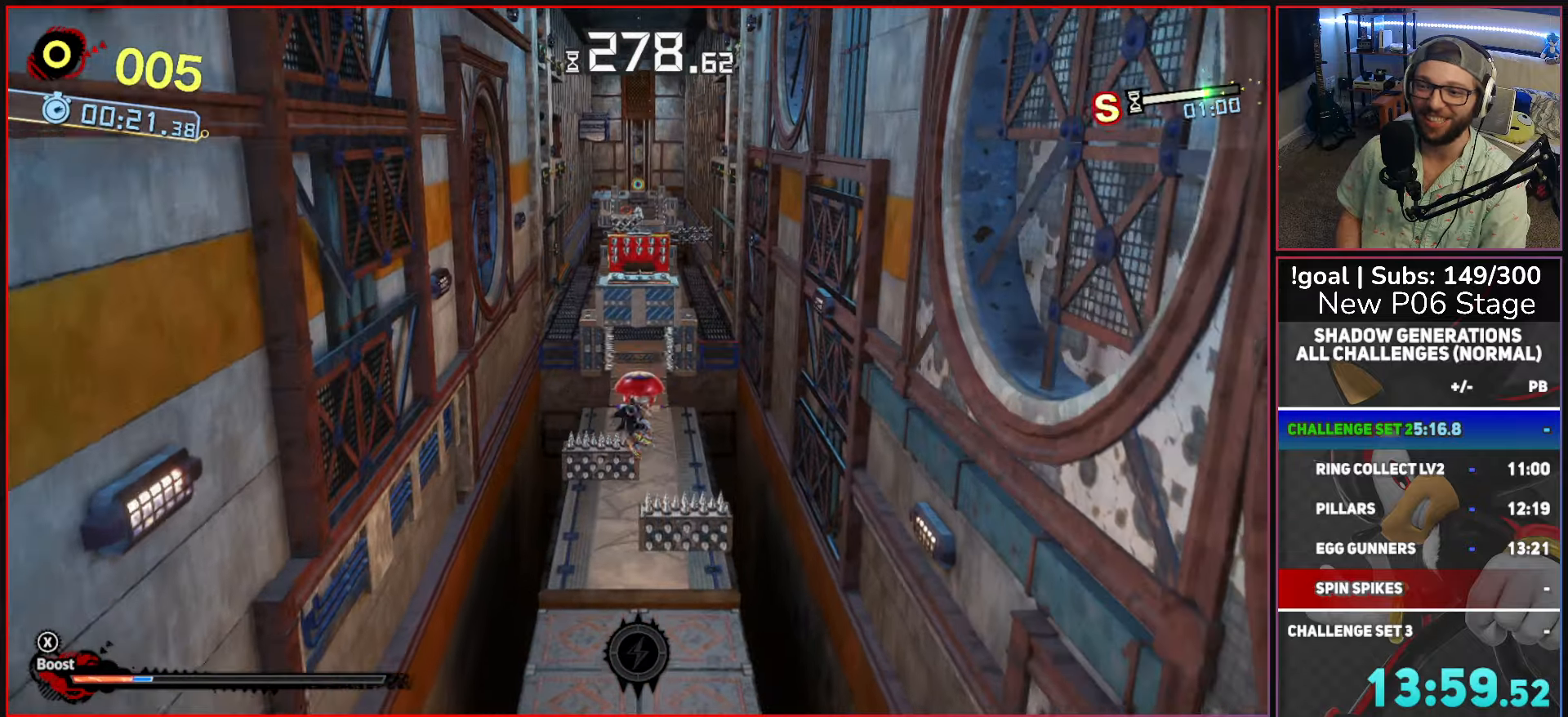
{"buttons": [], "left_stick": "up", "right_stick": "center", "events": [[67, "A", "up"], [117, "A", "down"], [484, "A", "up"]]}
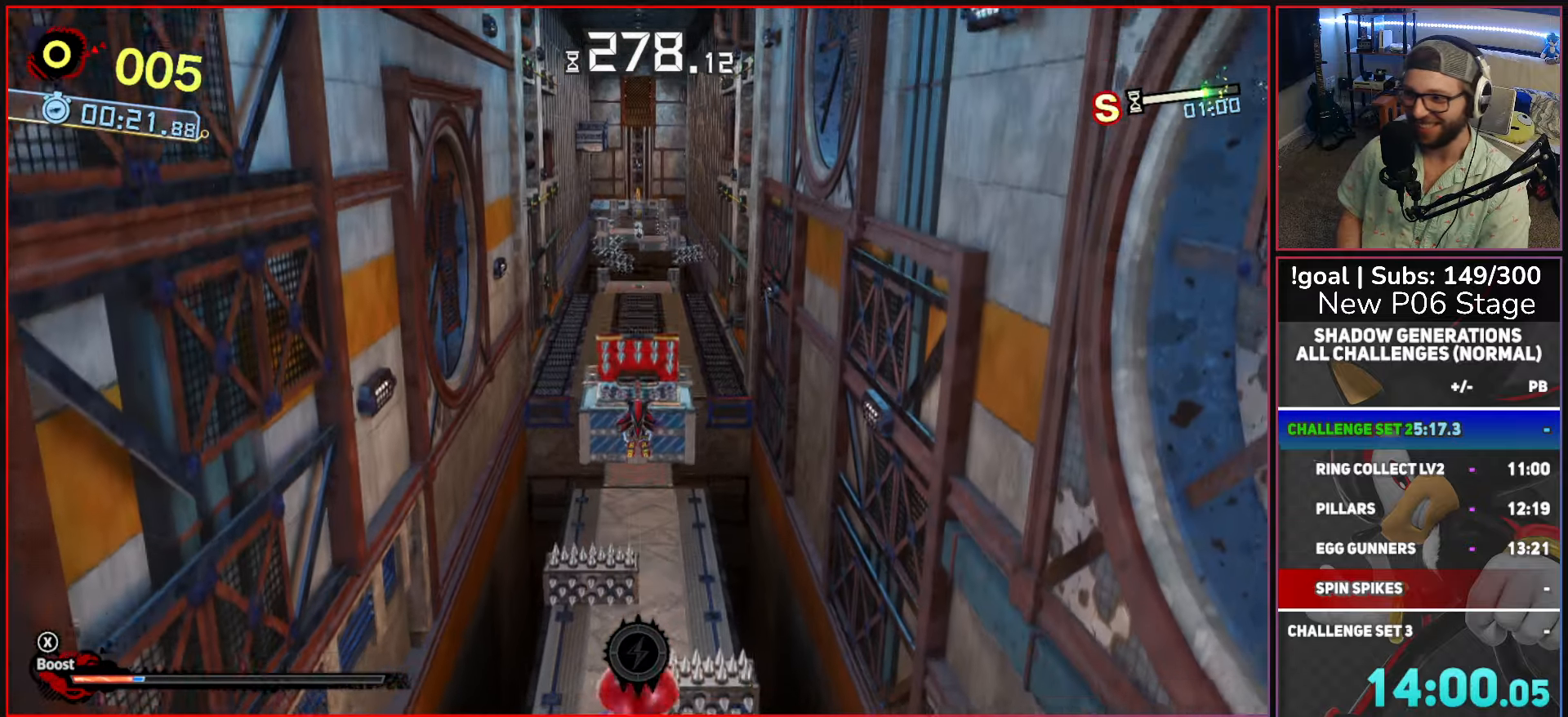
{"buttons": [], "left_stick": "up", "right_stick": "center", "events": [[17, "L2", "down"], [234, "L2", "up"]]}
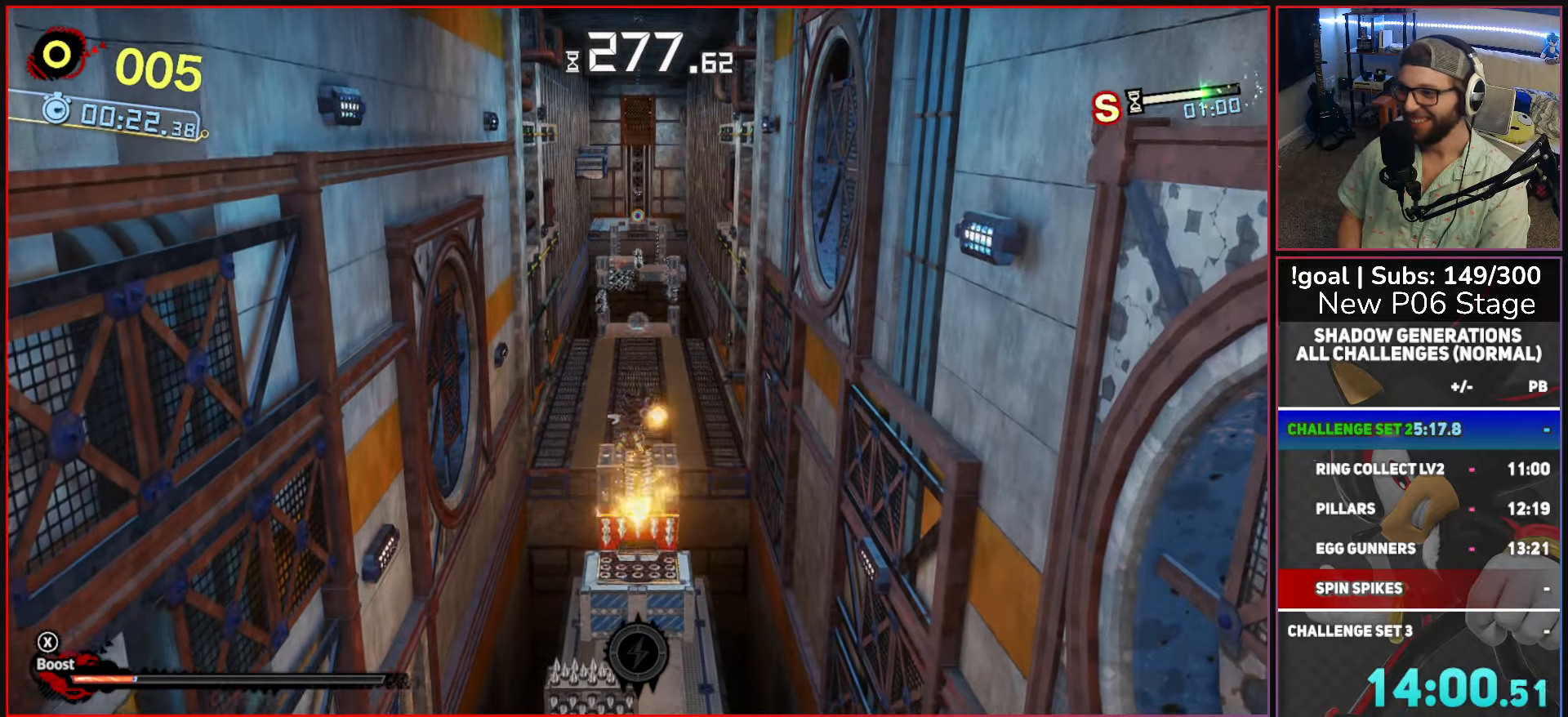
{"buttons": [], "left_stick": "up", "right_stick": "center", "events": []}
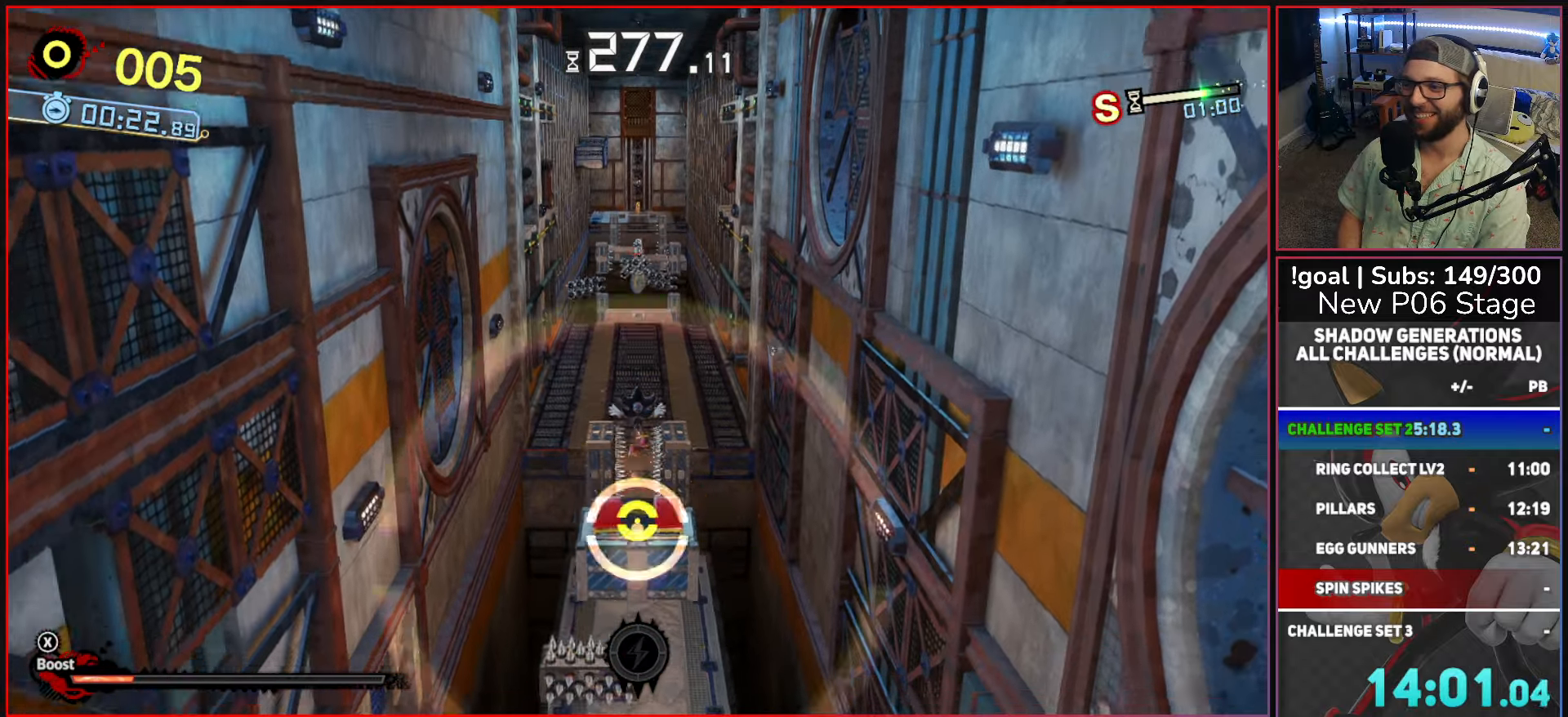
{"buttons": ["A"], "left_stick": "up", "right_stick": "center", "events": [[100, "A", "down"]]}
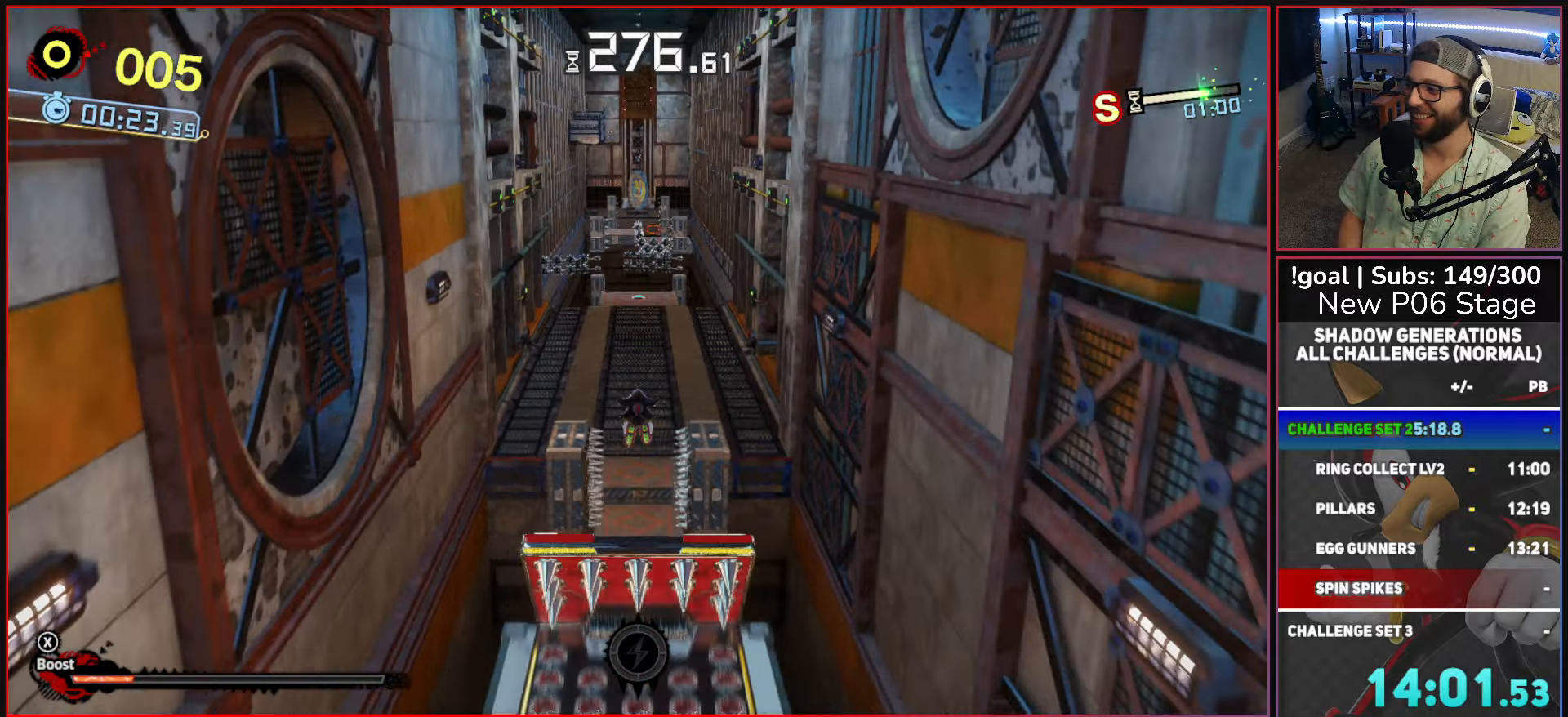
{"buttons": ["A"], "left_stick": "up", "right_stick": "center", "events": []}
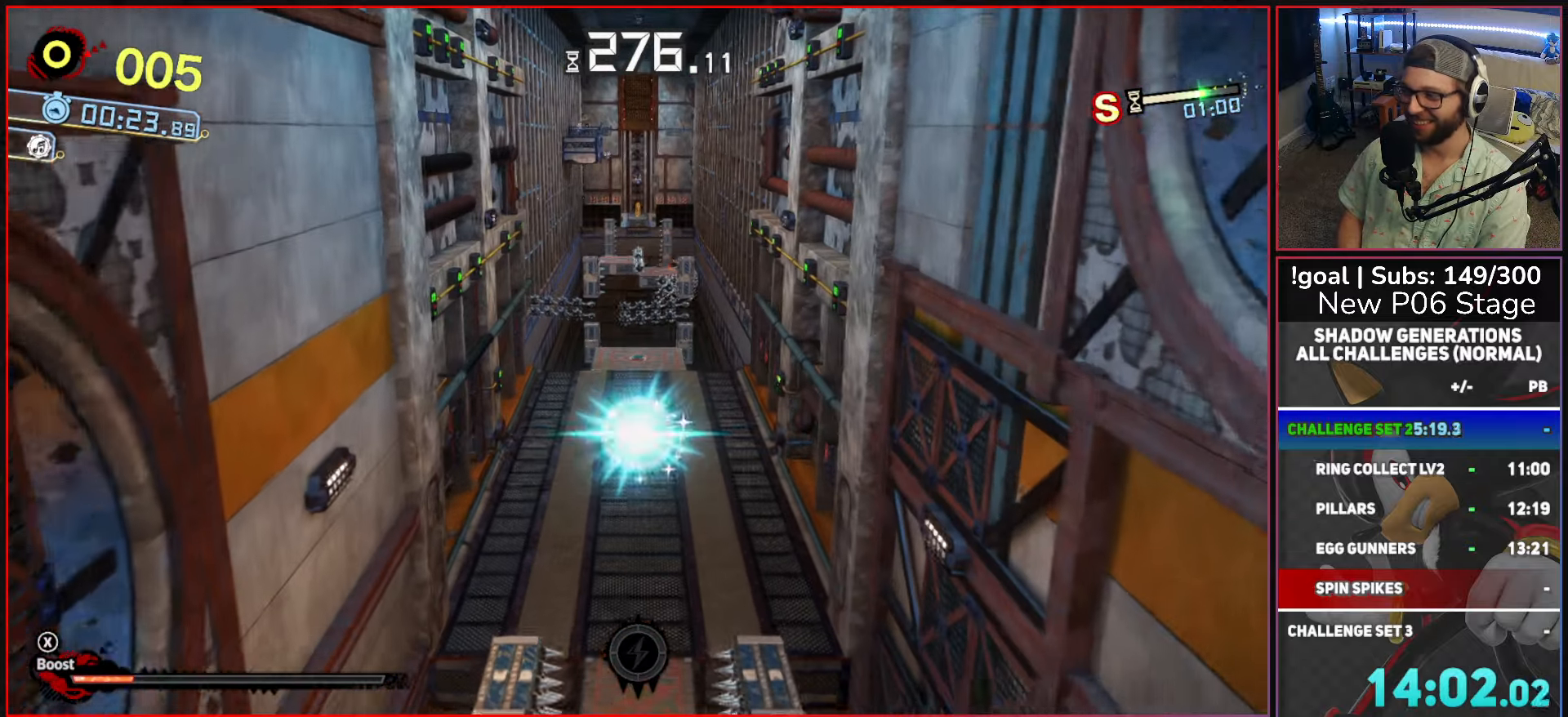
{"buttons": ["A"], "left_stick": "up", "right_stick": "center", "events": []}
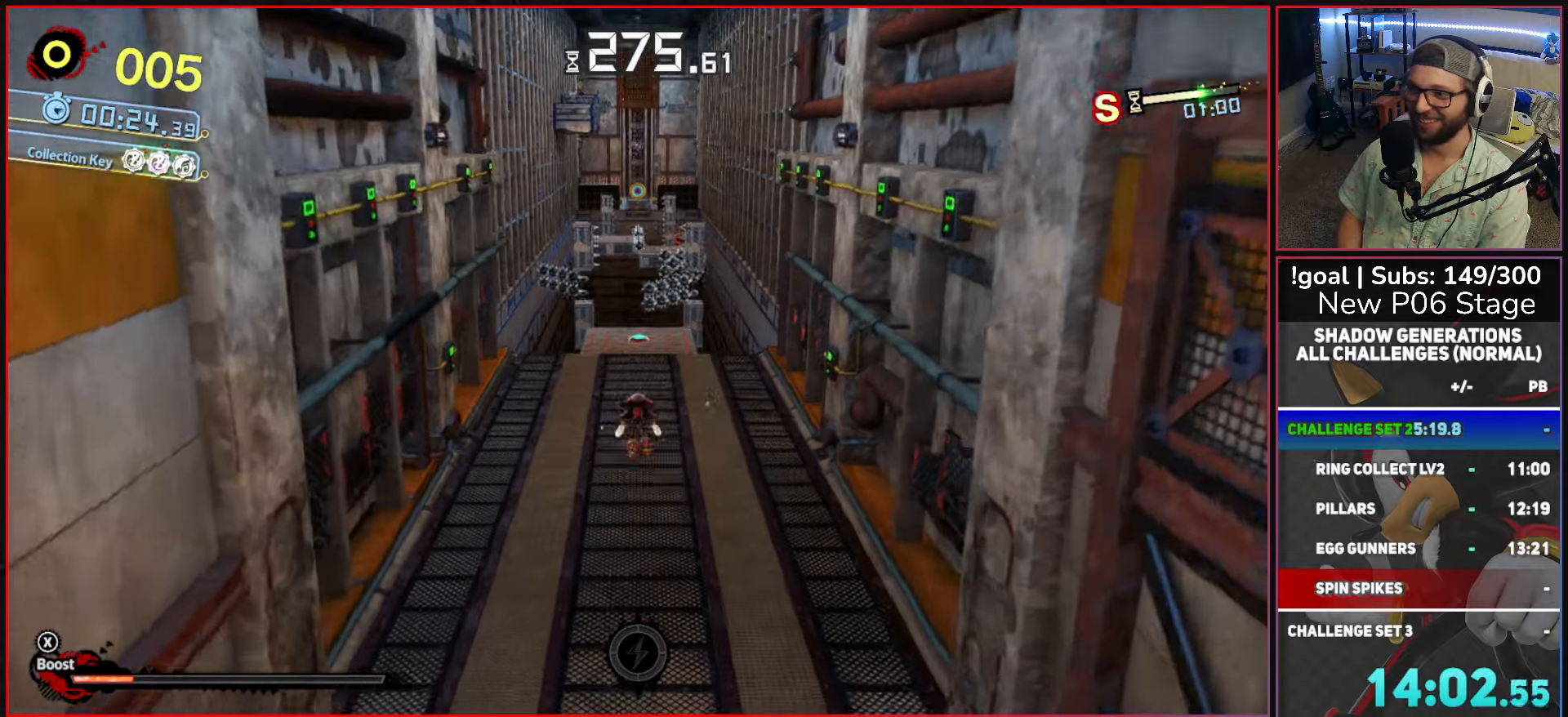
{"buttons": [], "left_stick": "up", "right_stick": "center", "events": [[234, "A", "up"]]}
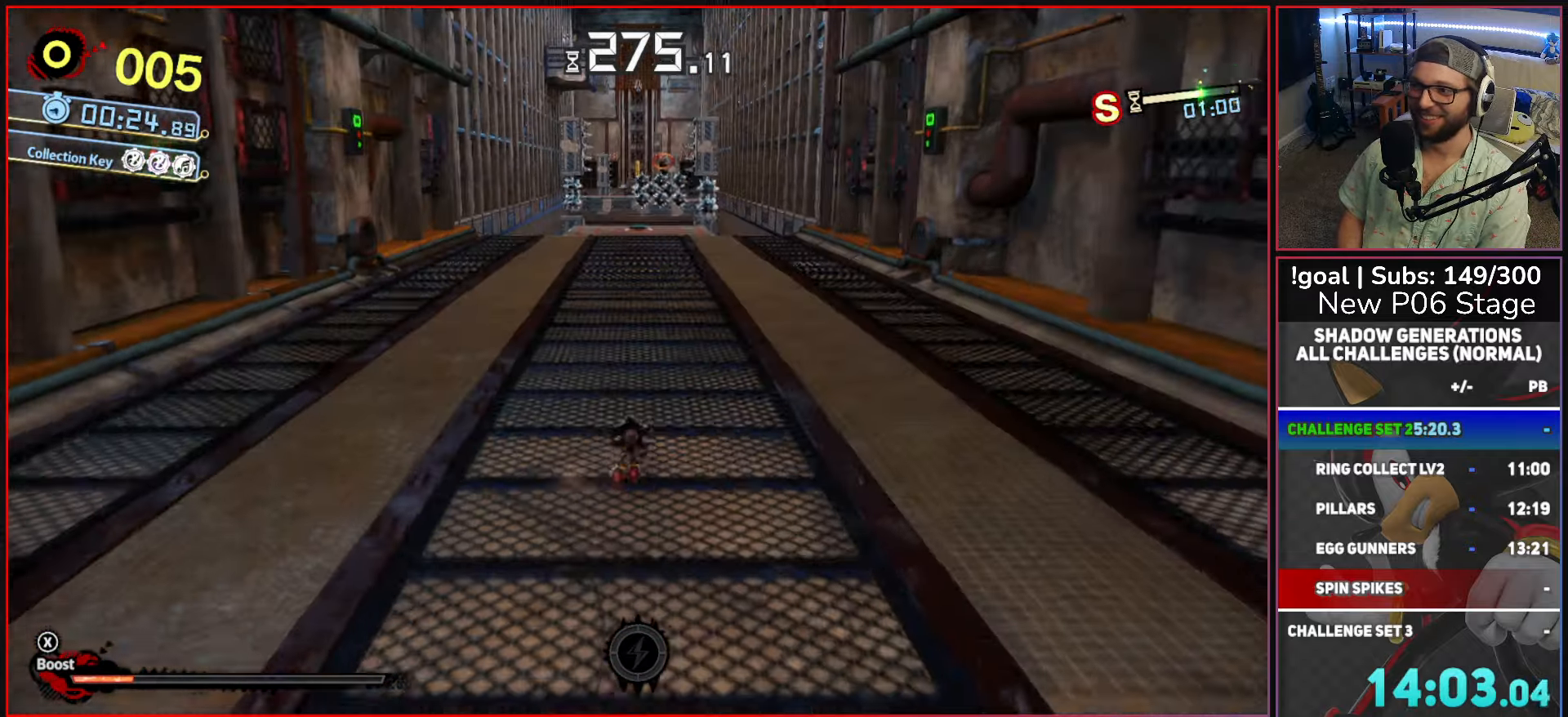
{"buttons": ["X"], "left_stick": "up", "right_stick": "center", "events": [[117, "X", "down"]]}
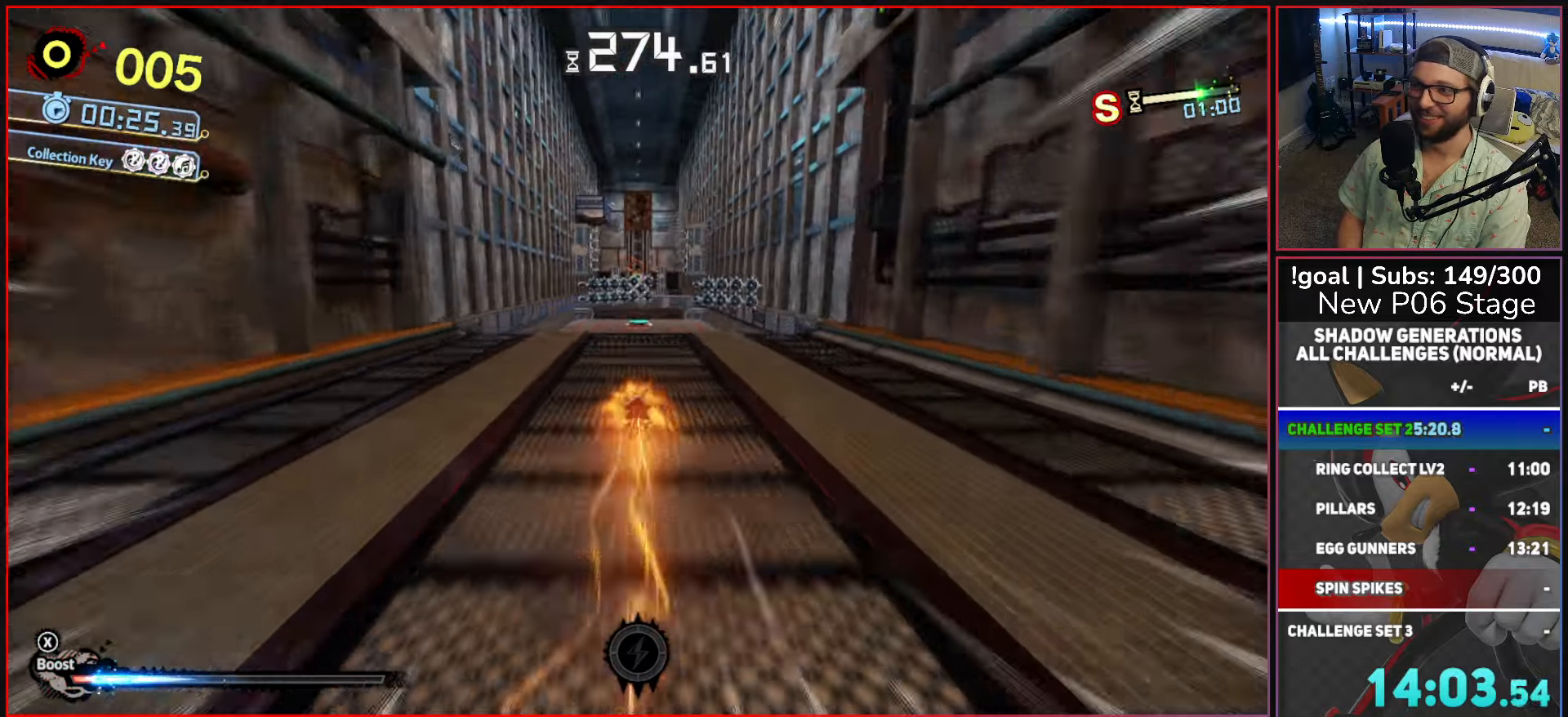
{"buttons": ["A"], "left_stick": "up", "right_stick": "center", "events": [[200, "X", "up"], [484, "A", "down"]]}
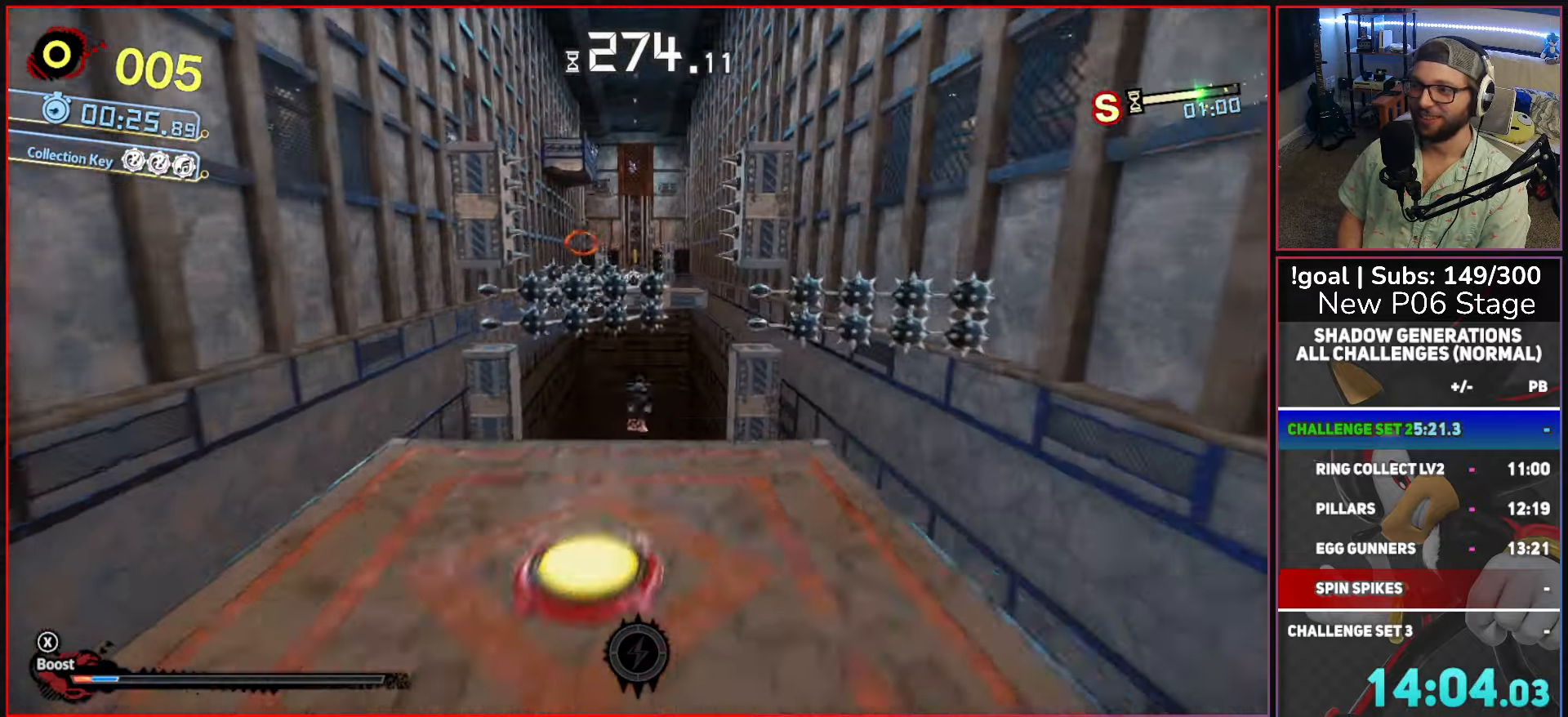
{"buttons": ["A"], "left_stick": "up-left", "right_stick": "center", "events": [[484, "left_stick", "up-left"]]}
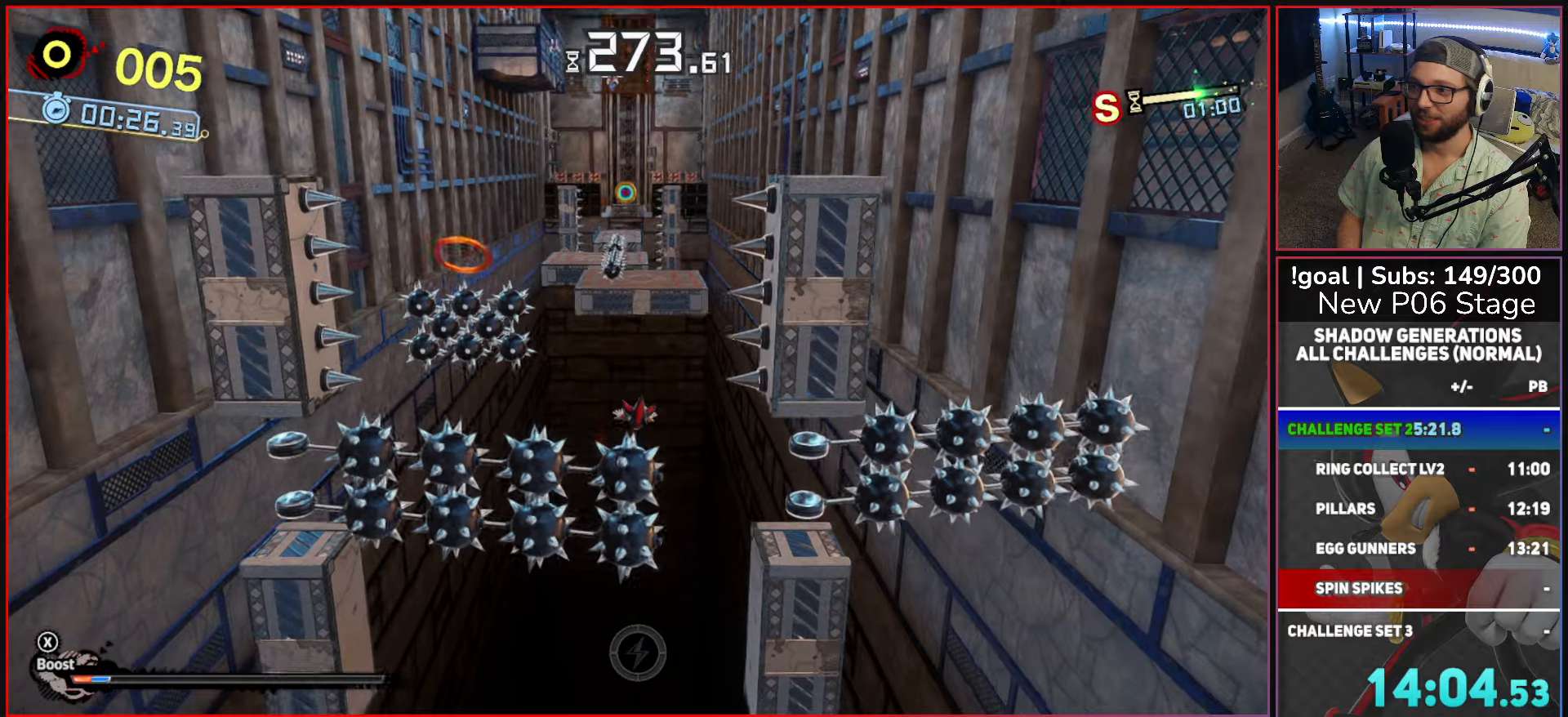
{"buttons": ["B"], "left_stick": "up-left", "right_stick": "center", "events": [[150, "A", "up"], [367, "B", "down"]]}
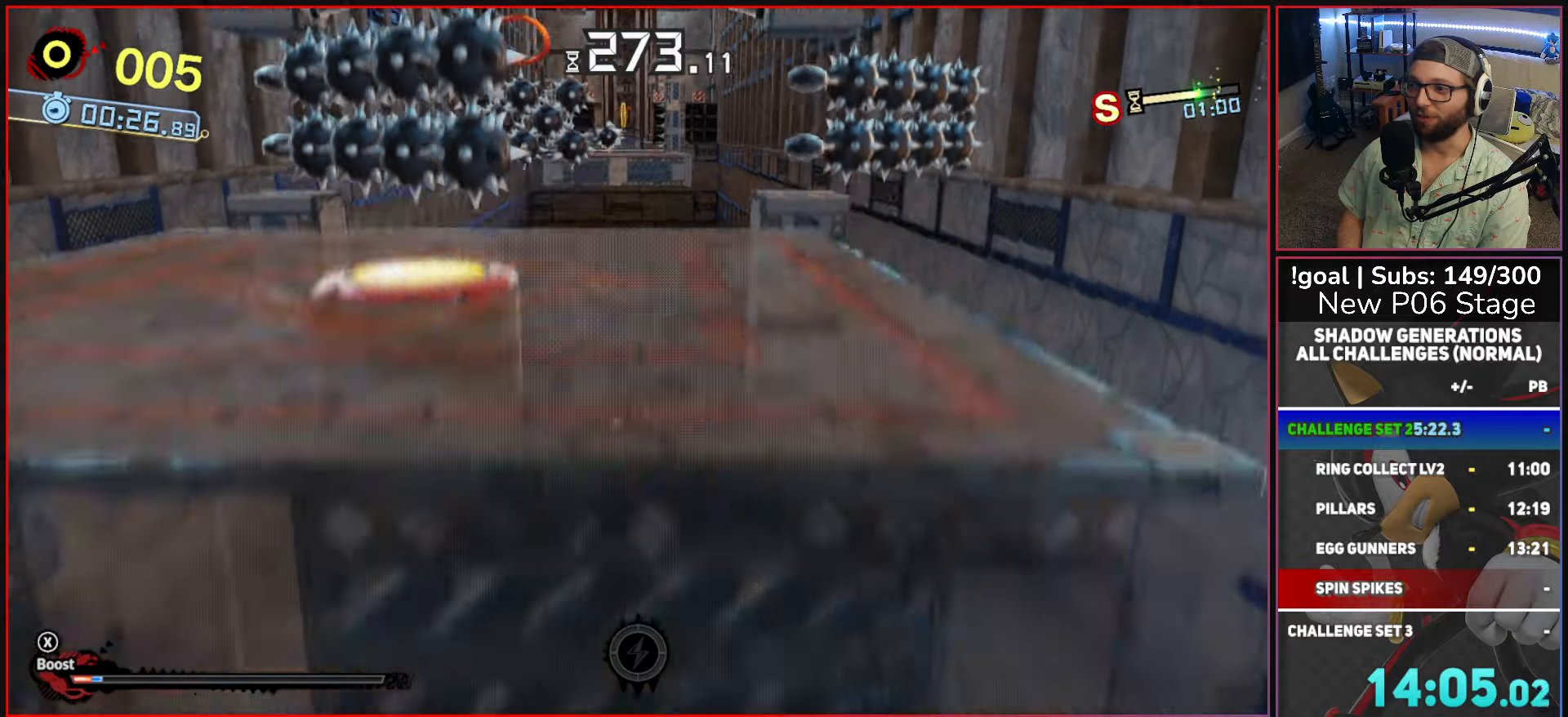
{"buttons": [], "left_stick": "center", "right_stick": "center", "events": [[117, "B", "up"], [184, "left_stick", "center"]]}
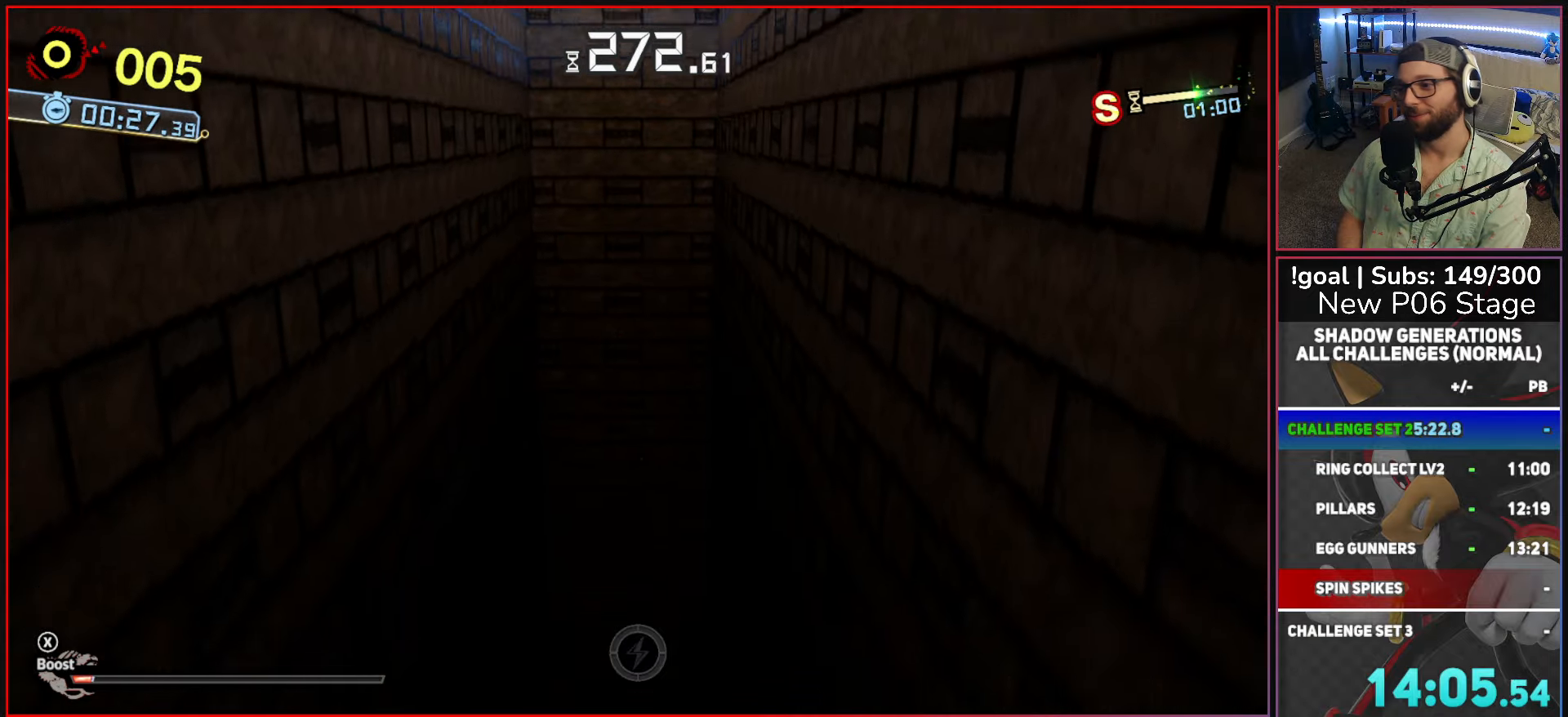
{"buttons": [], "left_stick": "center", "right_stick": "center", "events": []}
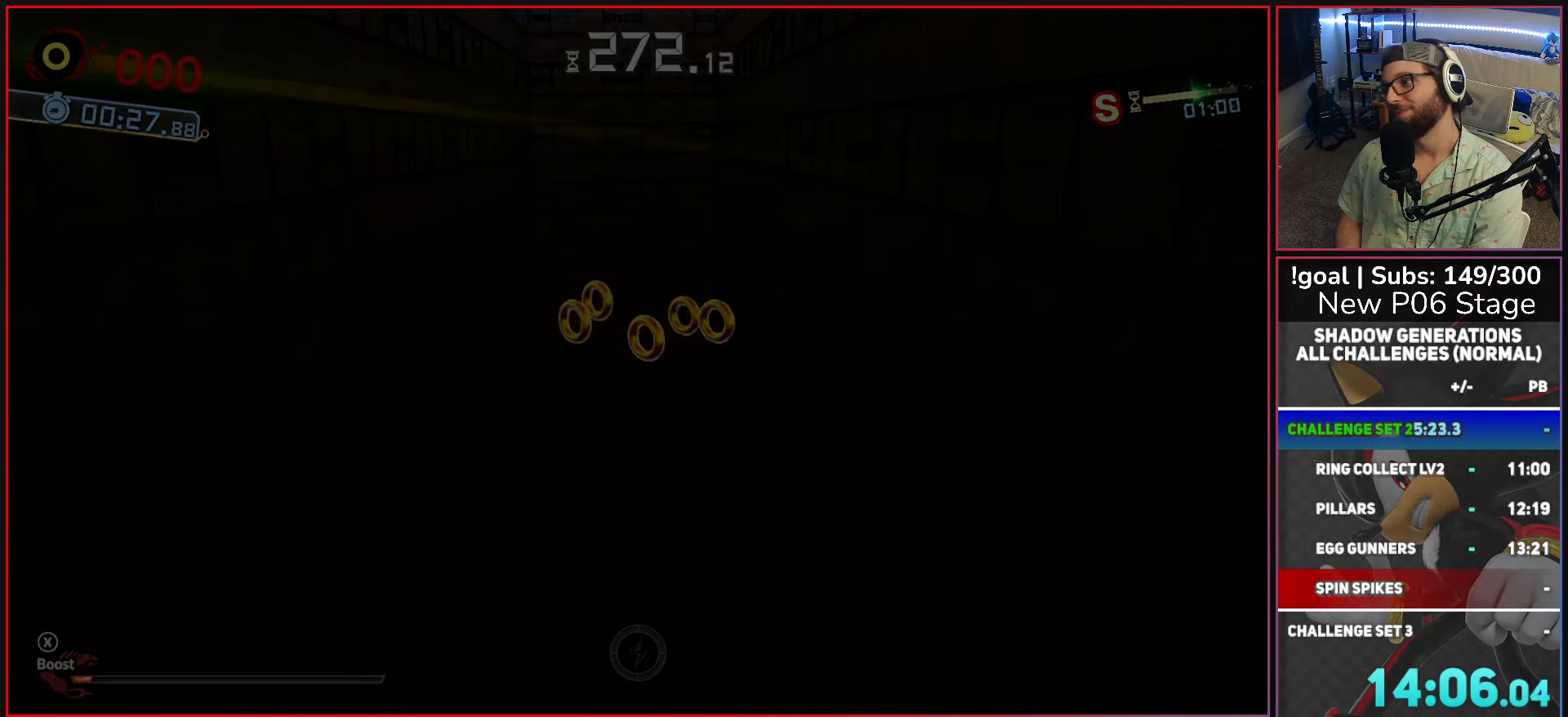
{"buttons": [], "left_stick": "center", "right_stick": "center", "events": []}
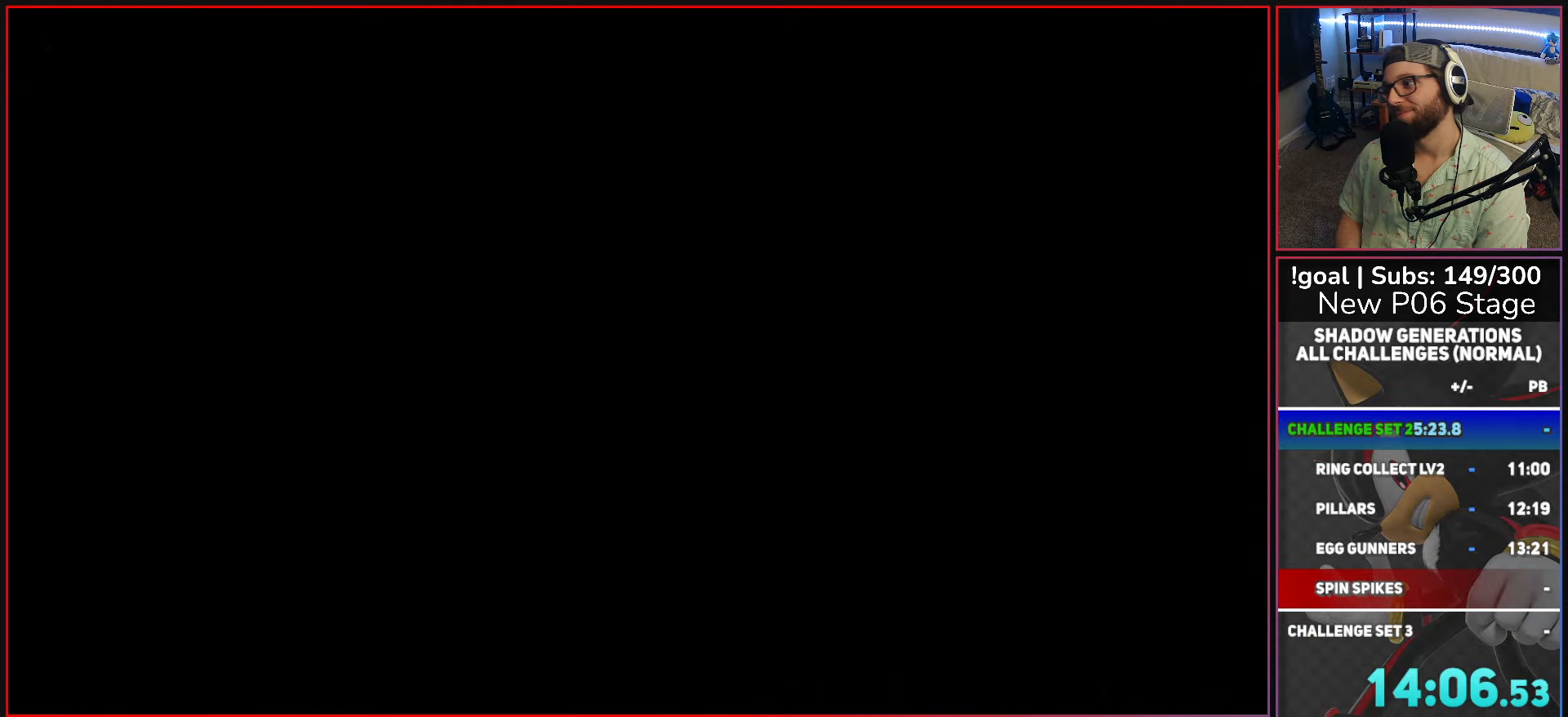
{"buttons": ["X"], "left_stick": "up", "right_stick": "center", "events": [[284, "left_stick", "up"], [350, "X", "down"]]}
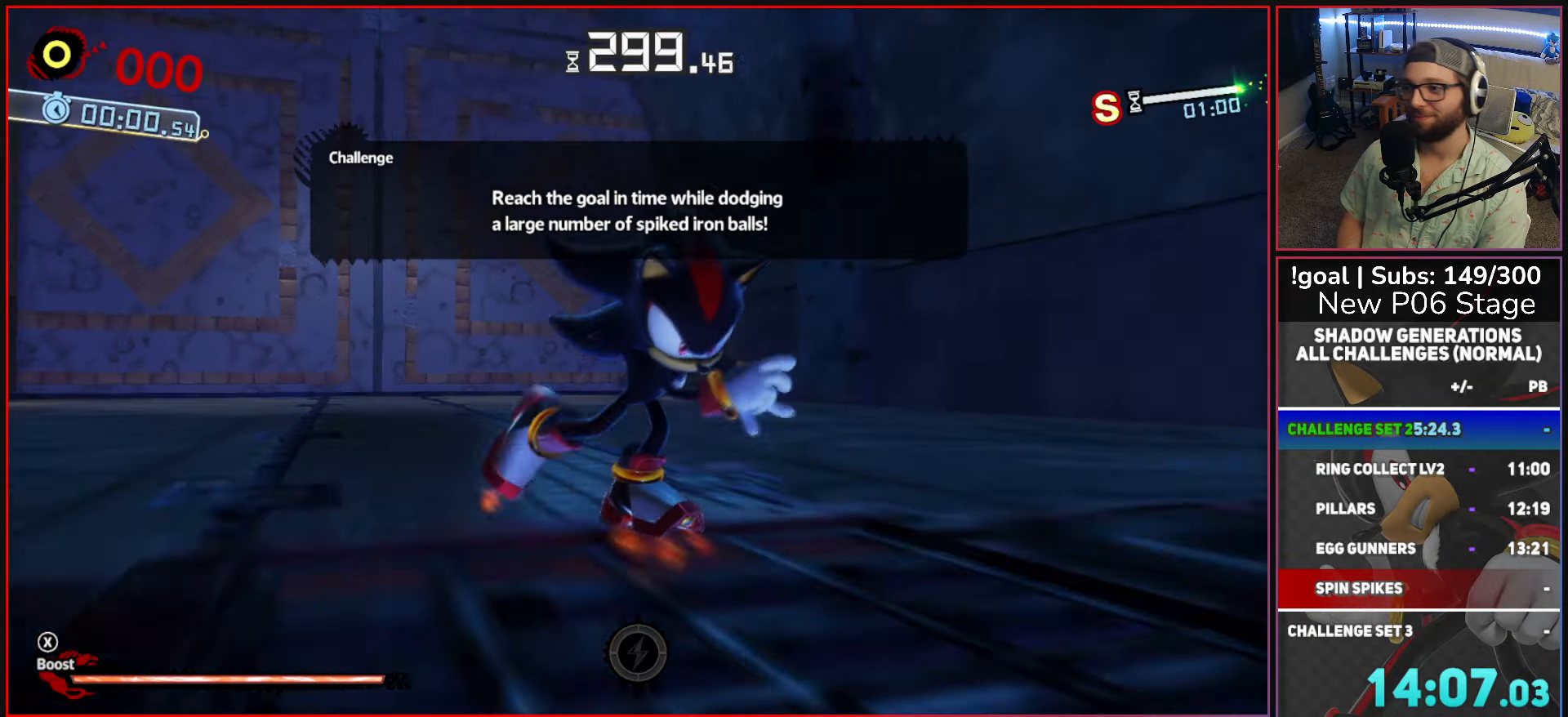
{"buttons": [], "left_stick": "up", "right_stick": "center", "events": [[434, "X", "up"]]}
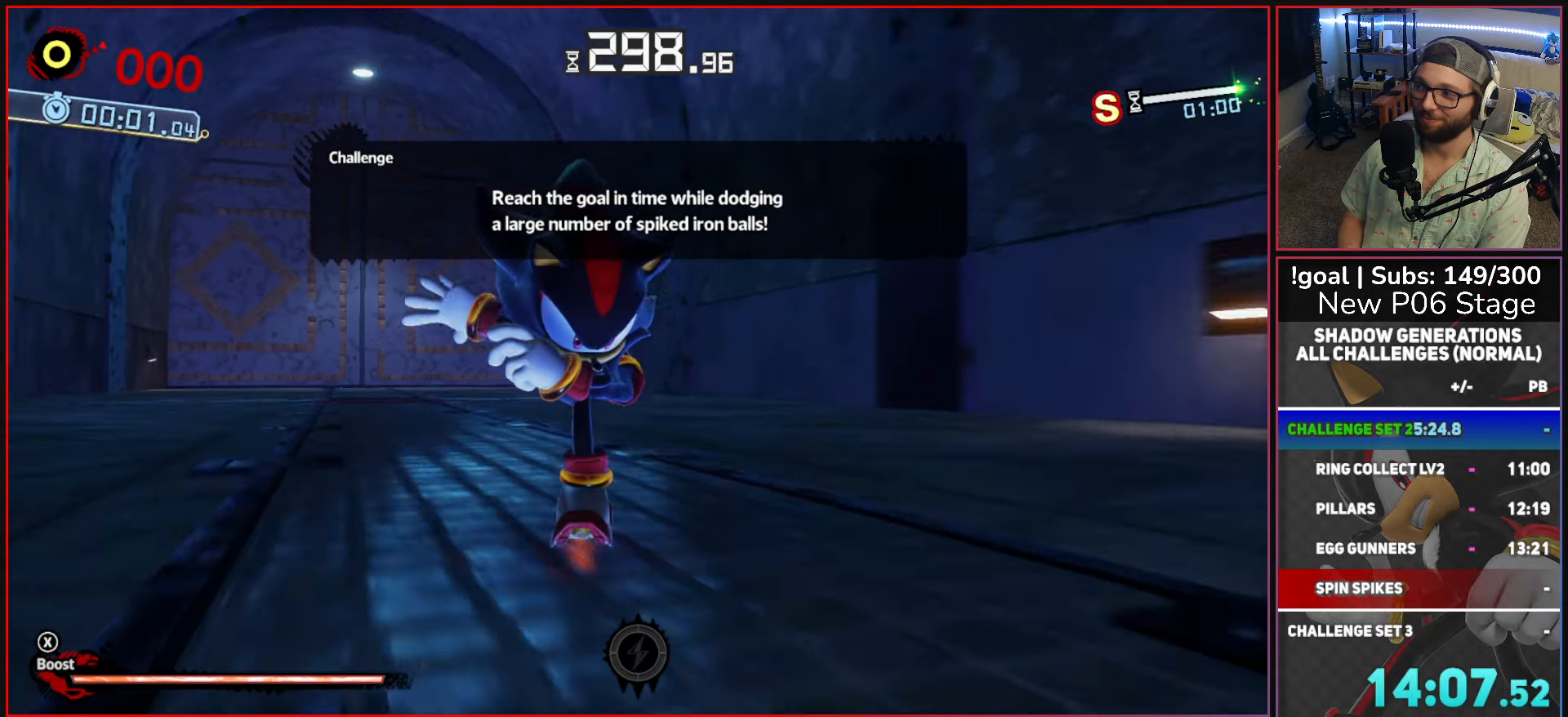
{"buttons": [], "left_stick": "up", "right_stick": "center", "events": []}